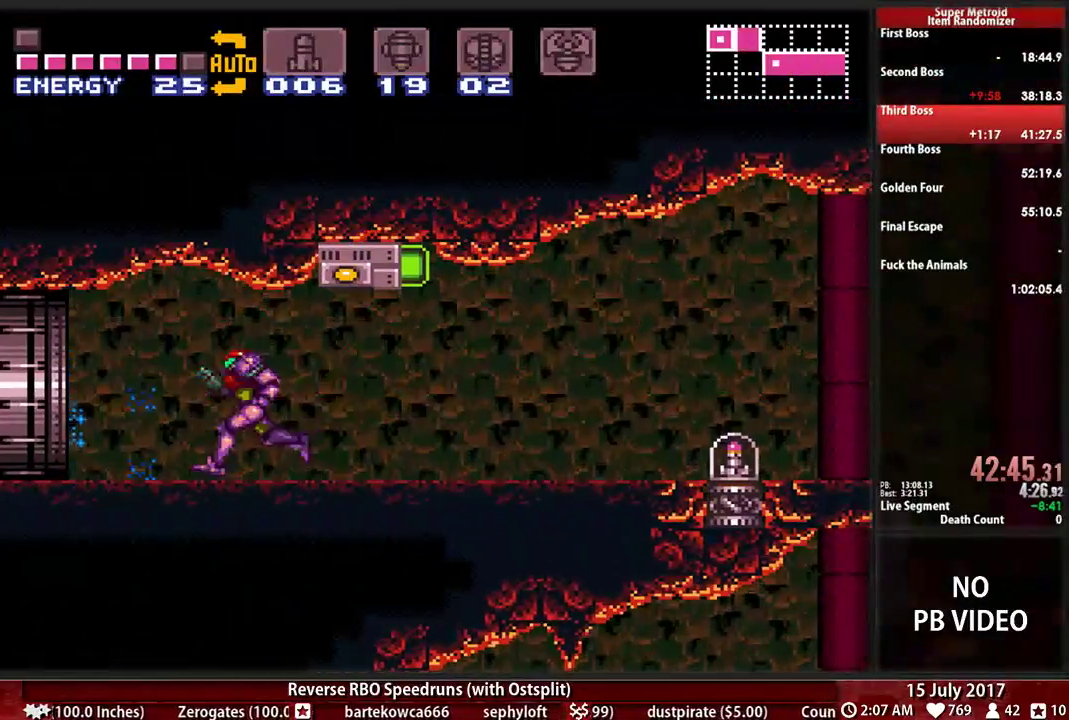
Gameplay with a controller (Nintendo layout); each line is a JSON object with the inputs held at the frame after it (dt_ms = milliseconds from this image to that frame). "events" lists button and stick changes between this image and that frame as [ms after this image, input, new state], when the widget could be followed in between. Not read: L3 R3 SELECT START.
{"dt_ms": 500, "buttons": ["DPAD_LEFT"], "events": [[379, "B", "up"]]}
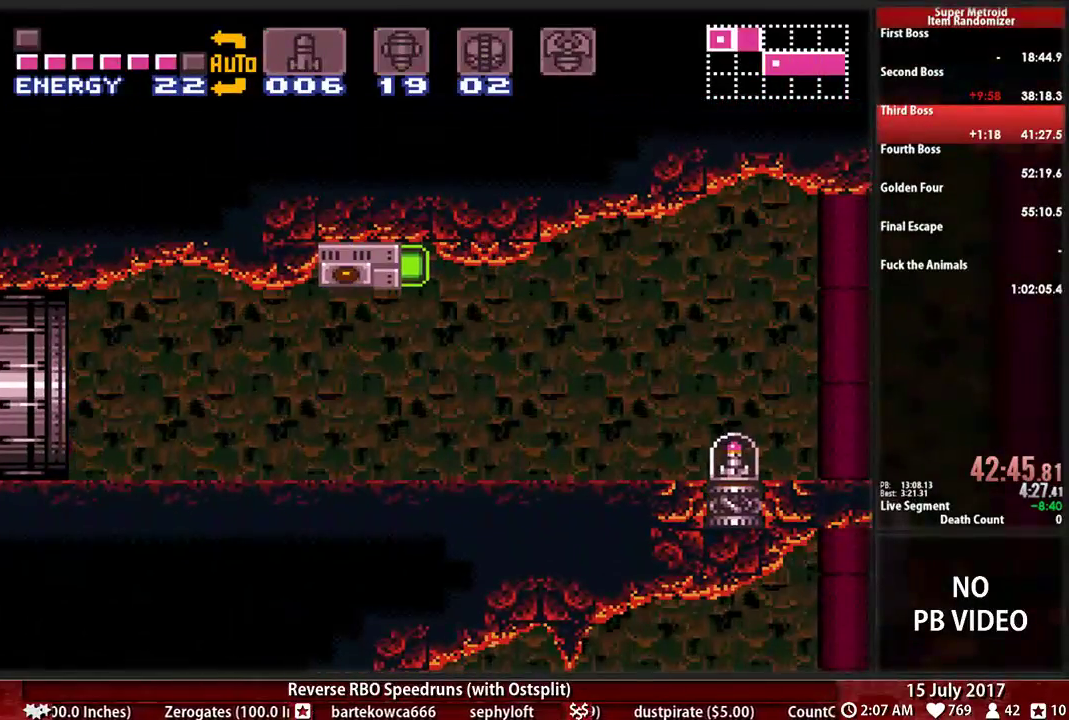
{"dt_ms": 500, "buttons": [], "events": [[17, "DPAD_LEFT", "up"]]}
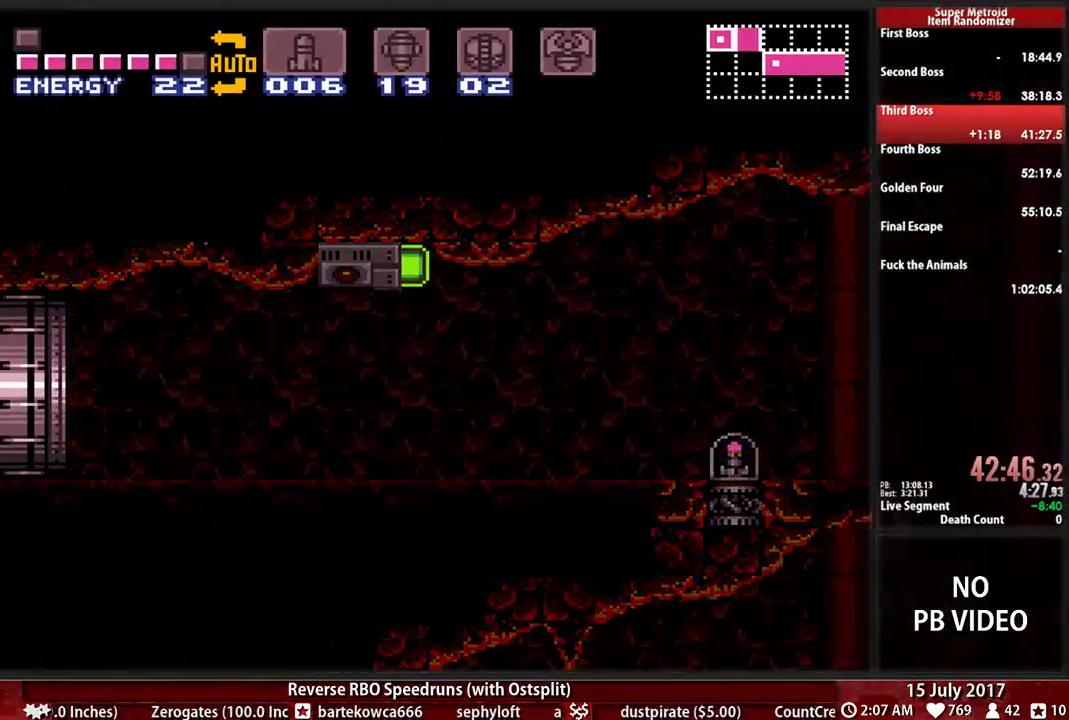
{"dt_ms": 500, "buttons": ["B", "DPAD_LEFT"], "events": [[190, "DPAD_LEFT", "down"], [224, "B", "down"]]}
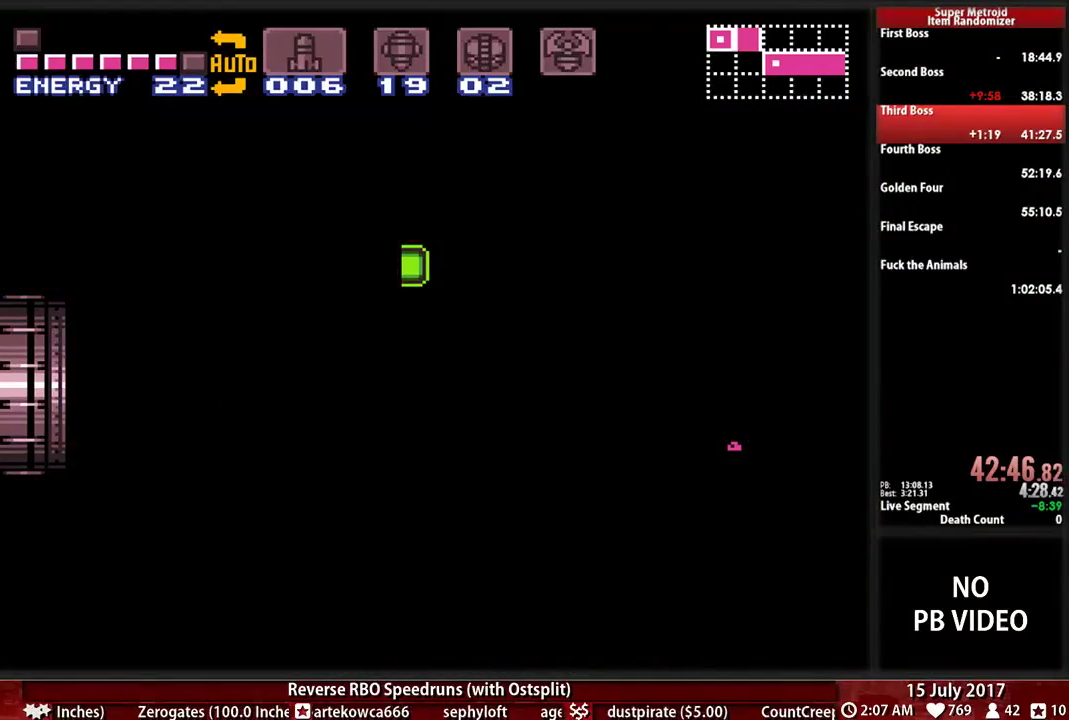
{"dt_ms": 500, "buttons": ["B", "DPAD_LEFT"], "events": []}
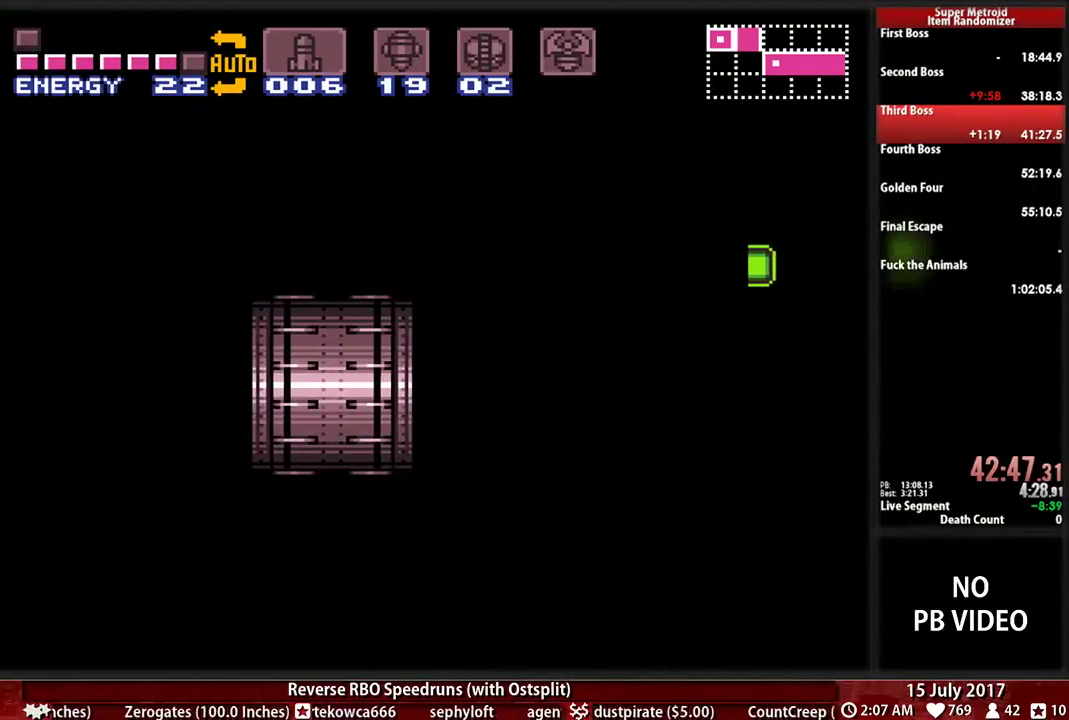
{"dt_ms": 500, "buttons": ["B", "DPAD_LEFT"], "events": []}
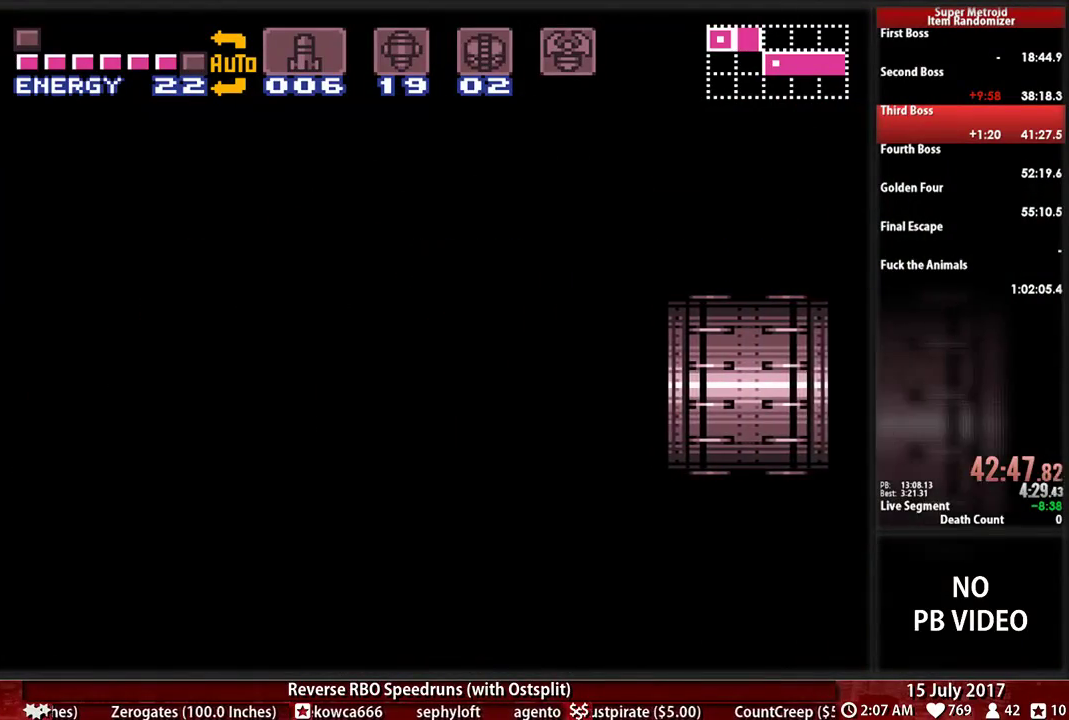
{"dt_ms": 500, "buttons": ["B", "DPAD_LEFT"], "events": []}
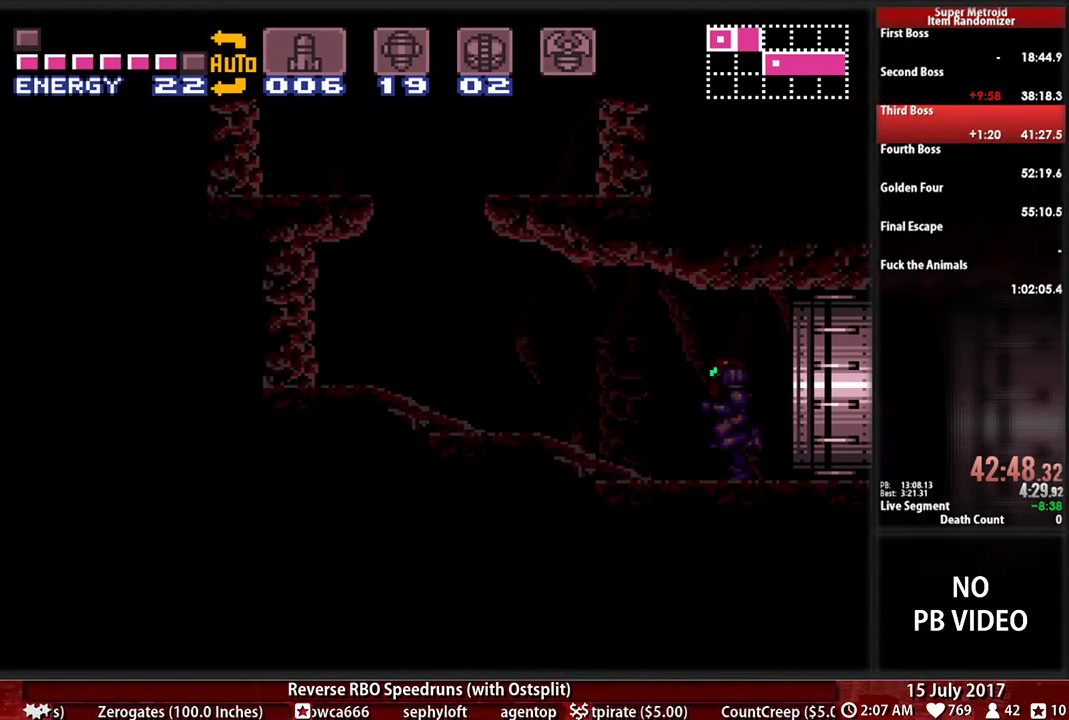
{"dt_ms": 500, "buttons": ["B", "DPAD_LEFT"], "events": []}
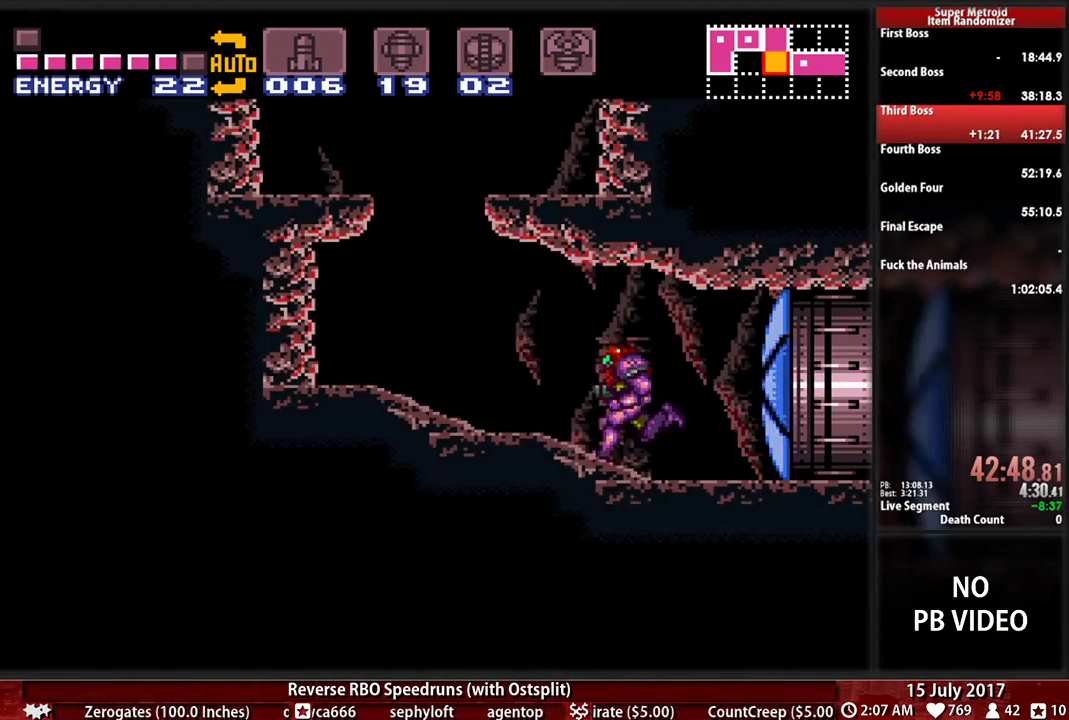
{"dt_ms": 500, "buttons": ["A", "DPAD_LEFT"], "events": [[155, "A", "down"], [190, "B", "up"]]}
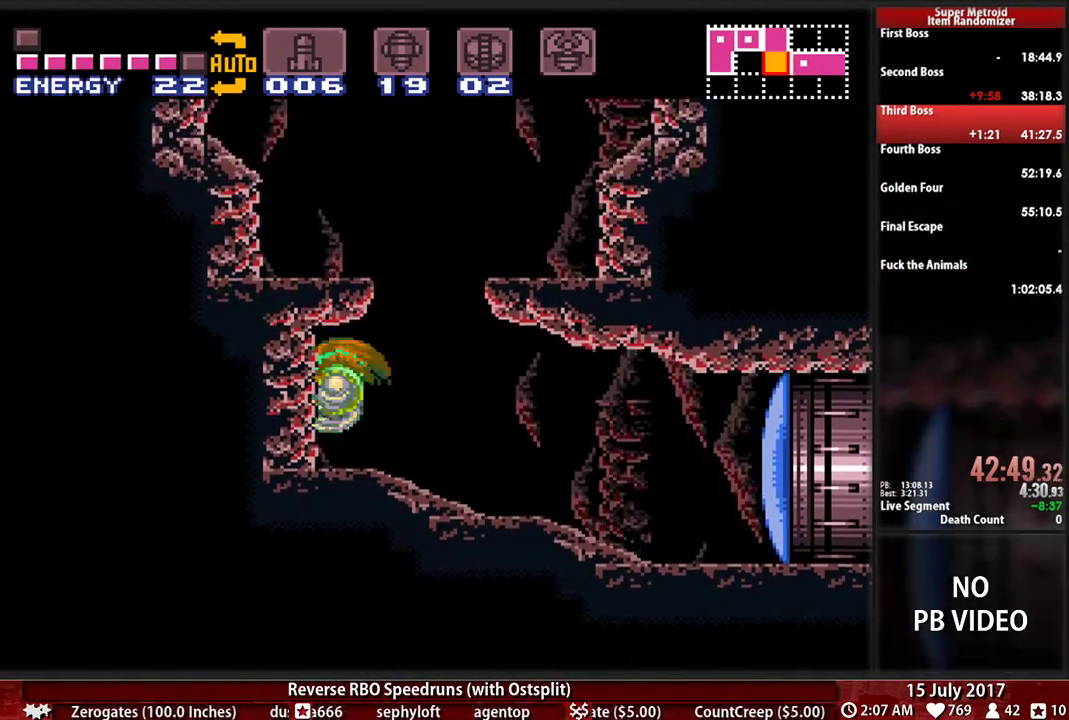
{"dt_ms": 500, "buttons": ["A", "DPAD_LEFT"], "events": [[121, "DPAD_LEFT", "up"], [121, "DPAD_RIGHT", "down"], [155, "A", "up"], [310, "B", "down"], [379, "A", "down"], [379, "B", "up"], [483, "DPAD_LEFT", "down"], [483, "DPAD_RIGHT", "up"]]}
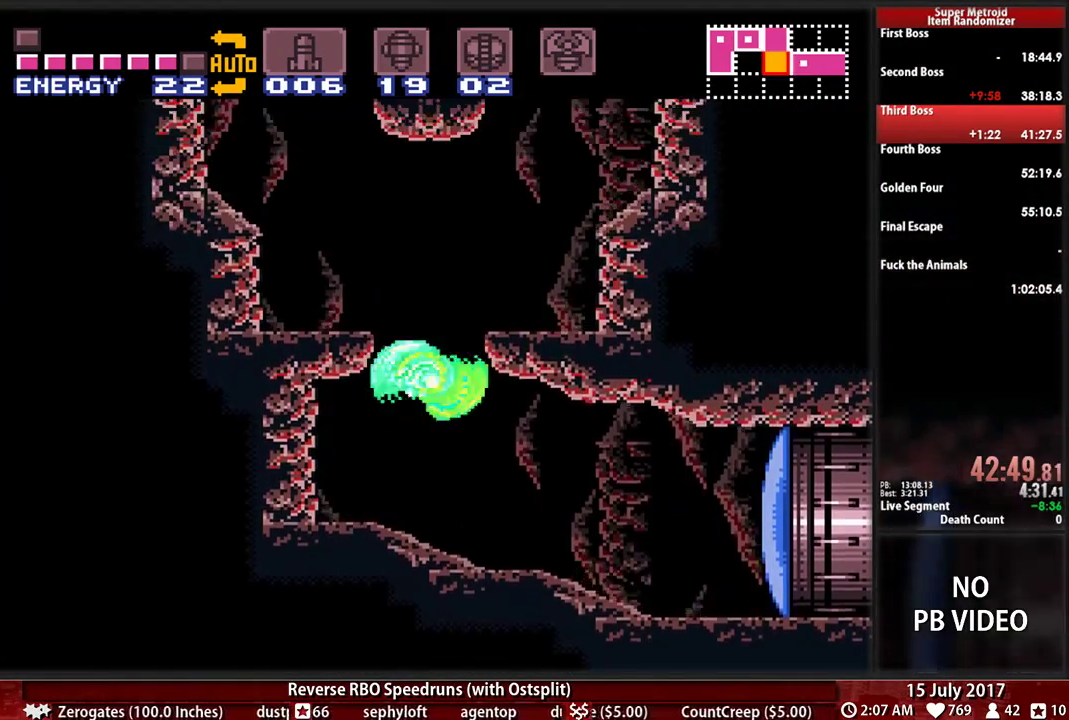
{"dt_ms": 500, "buttons": ["DPAD_LEFT"], "events": [[224, "A", "up"], [259, "DPAD_UP", "down"], [276, "DPAD_LEFT", "up"], [345, "DPAD_LEFT", "down"], [345, "X", "down"], [379, "DPAD_UP", "up"], [414, "X", "up"]]}
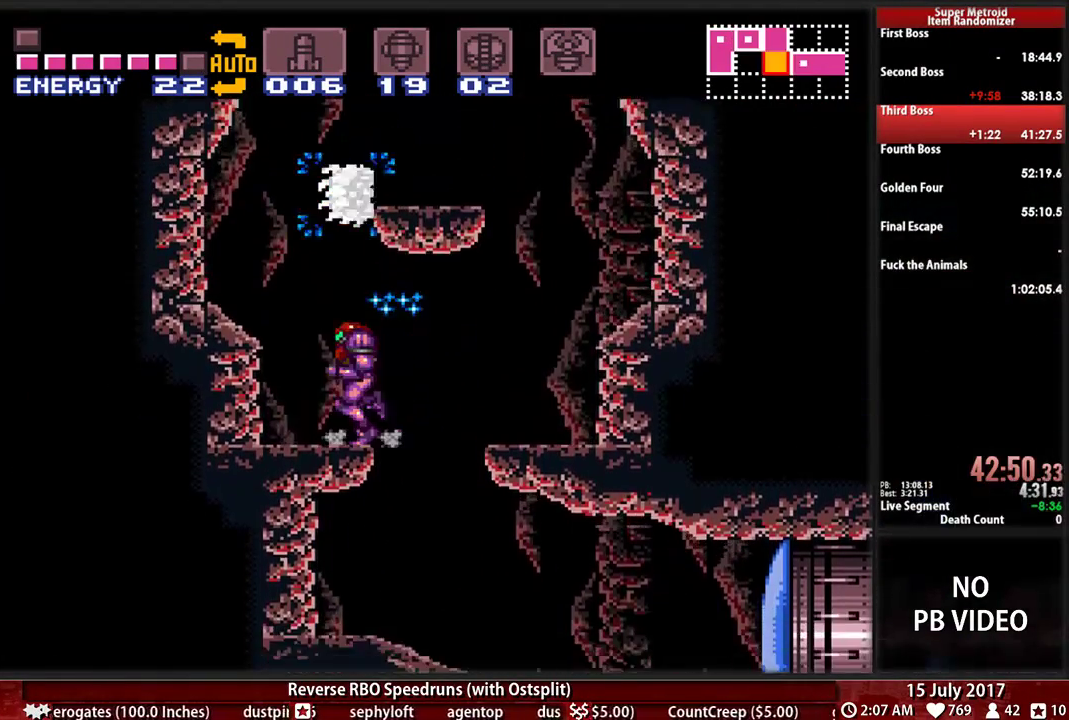
{"dt_ms": 500, "buttons": ["A"], "events": [[17, "A", "down"], [155, "DPAD_LEFT", "up"], [155, "DPAD_RIGHT", "down"], [483, "DPAD_RIGHT", "up"]]}
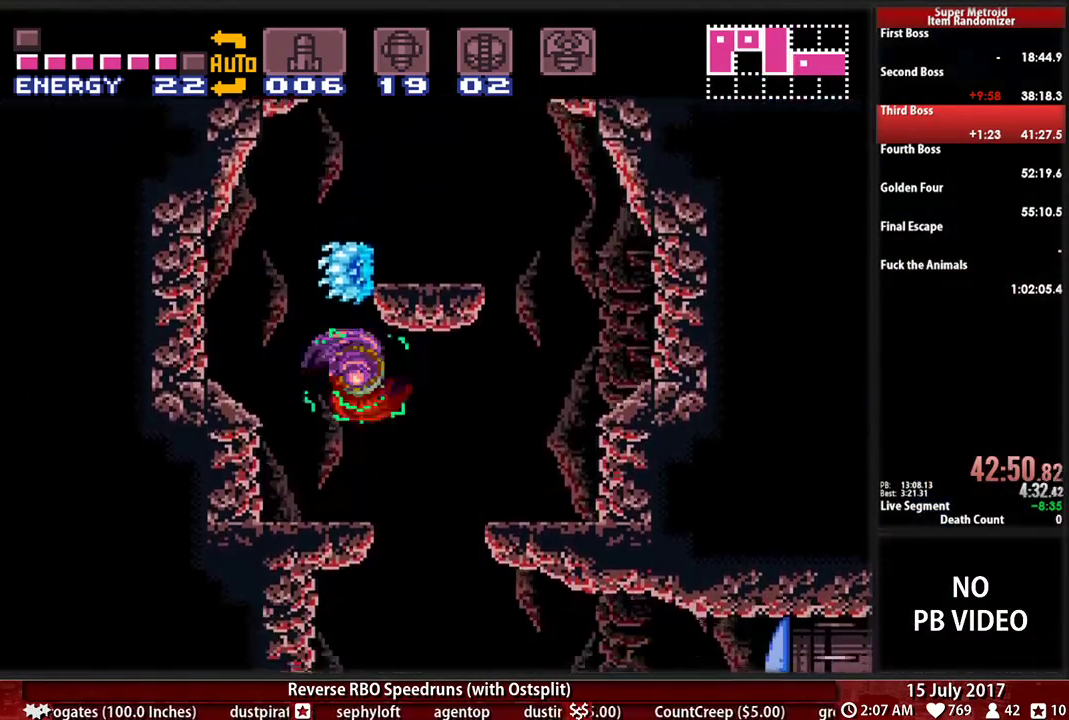
{"dt_ms": 500, "buttons": ["A", "DPAD_RIGHT"], "events": [[17, "A", "up"], [17, "DPAD_LEFT", "down"], [121, "DPAD_UP", "down"], [155, "DPAD_LEFT", "up"], [224, "X", "down"], [259, "DPAD_LEFT", "down"], [276, "DPAD_UP", "up"], [276, "X", "up"], [345, "A", "down"], [379, "DPAD_LEFT", "up"], [414, "DPAD_RIGHT", "down"]]}
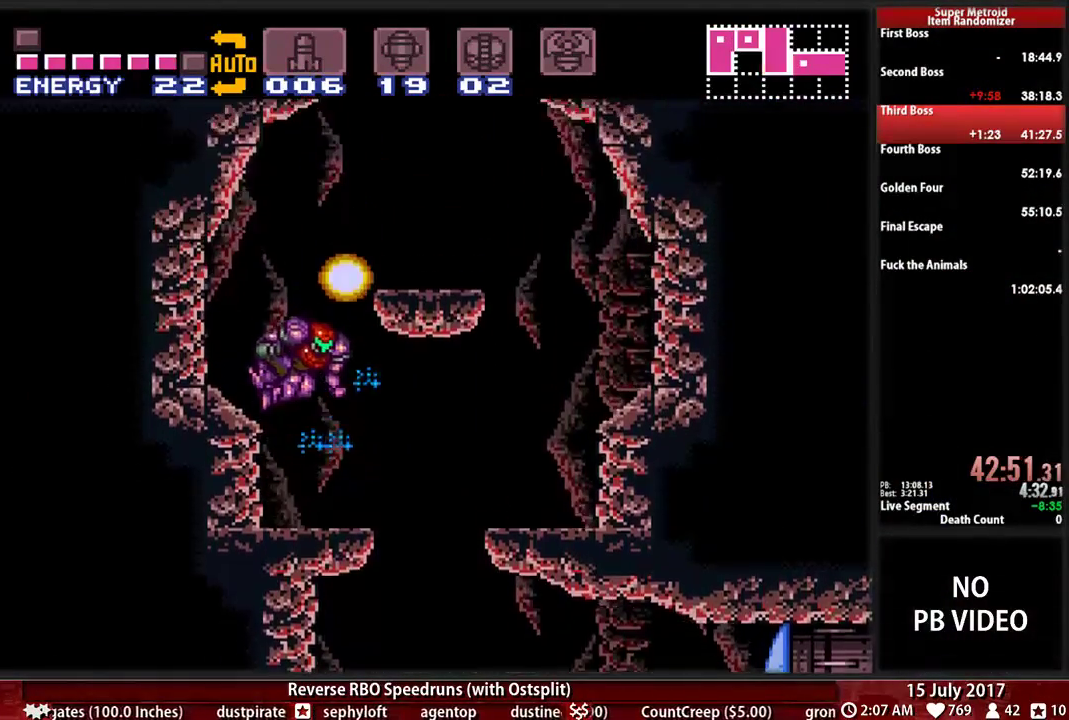
{"dt_ms": 500, "buttons": ["A", "DPAD_RIGHT"]}
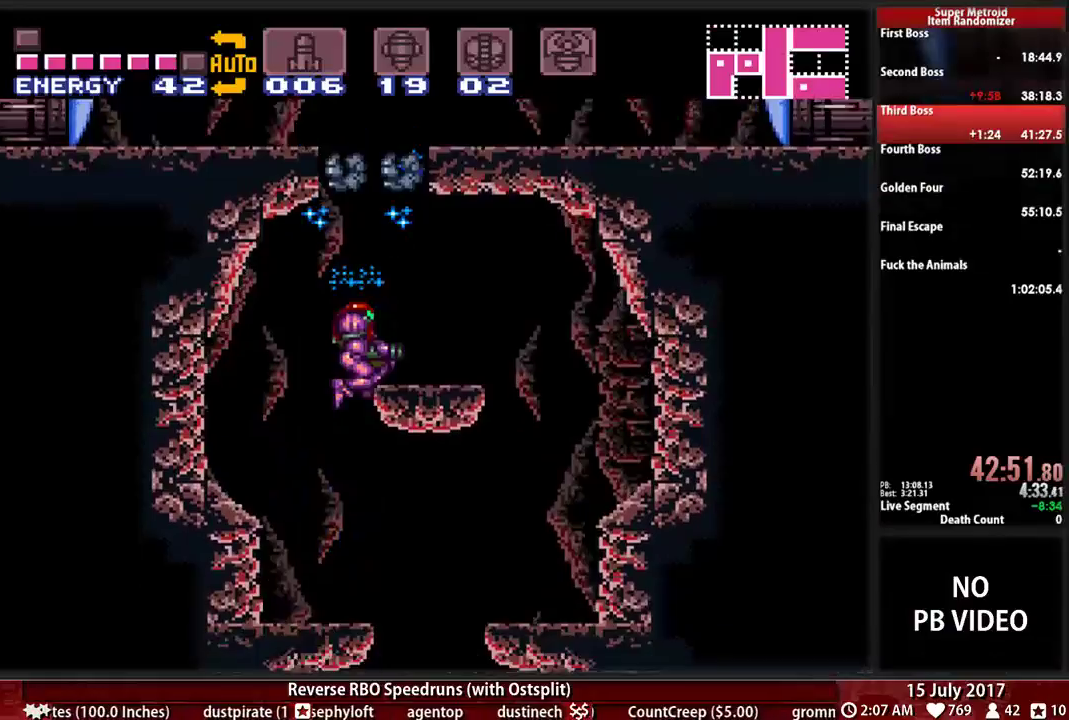
{"dt_ms": 500, "buttons": ["A"], "events": [[52, "DPAD_RIGHT", "up"], [86, "DPAD_LEFT", "down"], [224, "A", "up"], [448, "A", "down"], [483, "DPAD_LEFT", "up"]]}
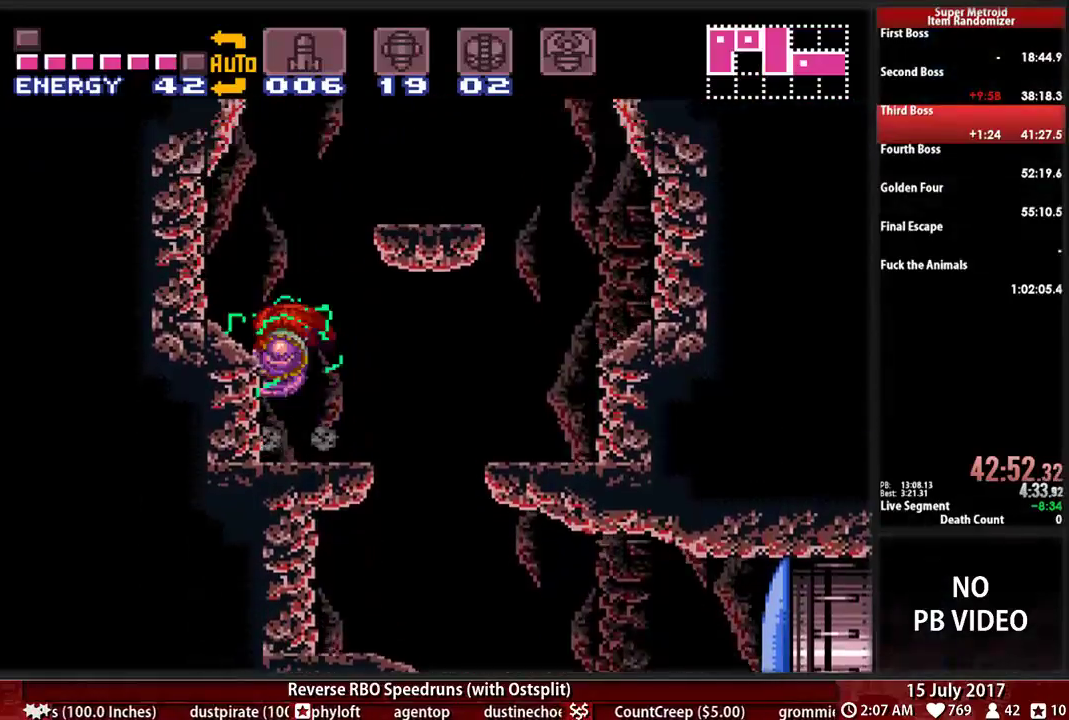
{"dt_ms": 1000, "buttons": ["A", "DPAD_RIGHT"]}
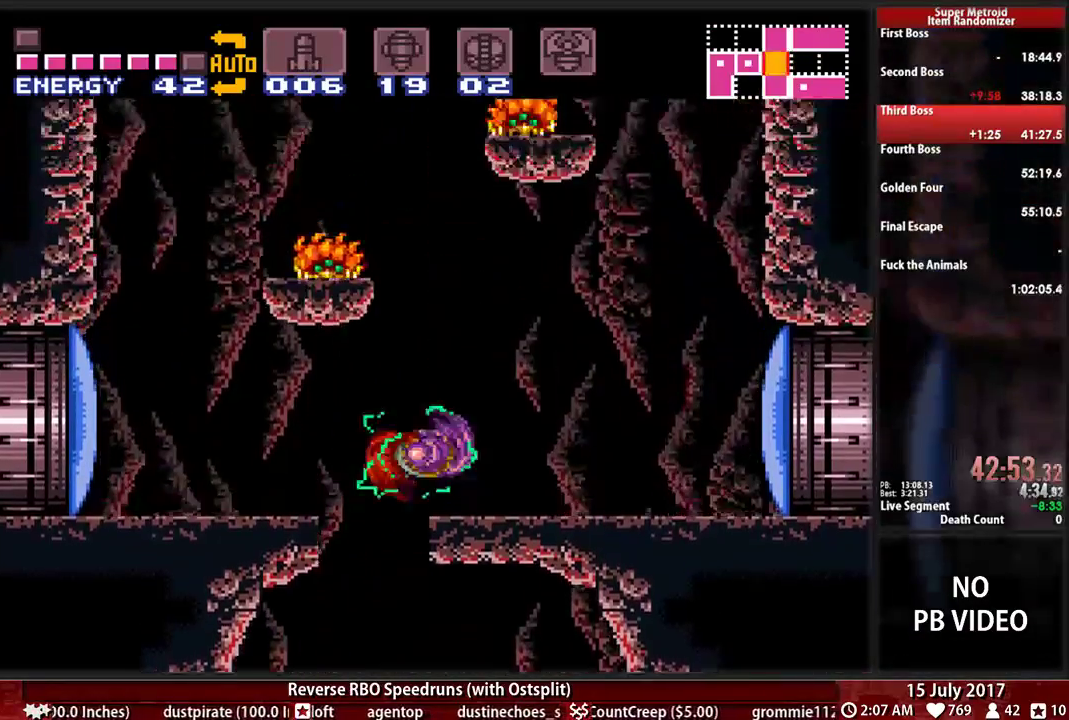
{"dt_ms": 1000, "buttons": ["A", "DPAD_LEFT"]}